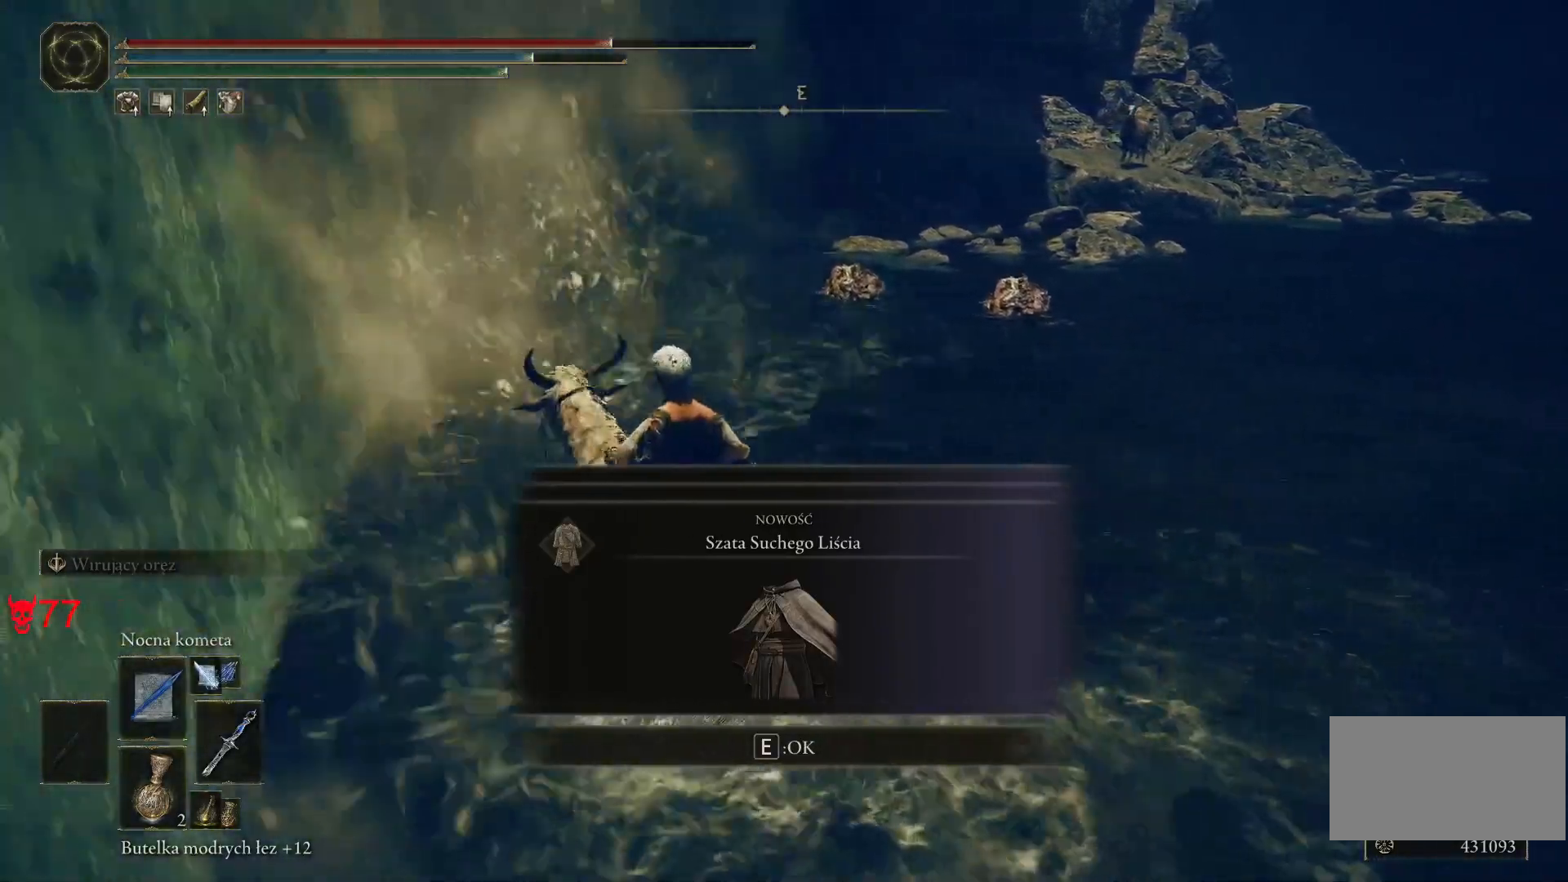
Gameplay with keyboard and mouse; each line is a JSON object with the keys and mouse buttons held at the frame after it. "events" lists presses ("down") and releases ("up") of "a", "ctrl", "d", "e", "q", "s", "shift", "space", "w", "mouse_left", "mouse_wheel", "mouse_right", "mouse_mb4" and "mouse_mb5" between this image and that frame as [ms after this image, input, new state], when the widget could be followed in between. "mouse_left", "mouse_wheel", "mouse_right", "mouse_mb4", "mouse_mb5" = the "left", "wheel", "right", "mb4", "mb5" buttons of the "mouse" list. No other keys are recorded. "wheel" means that the mouse wheel is clicked or scrolled. Mouse movement is not recorded.
{"keys": [], "mouse": [], "events": []}
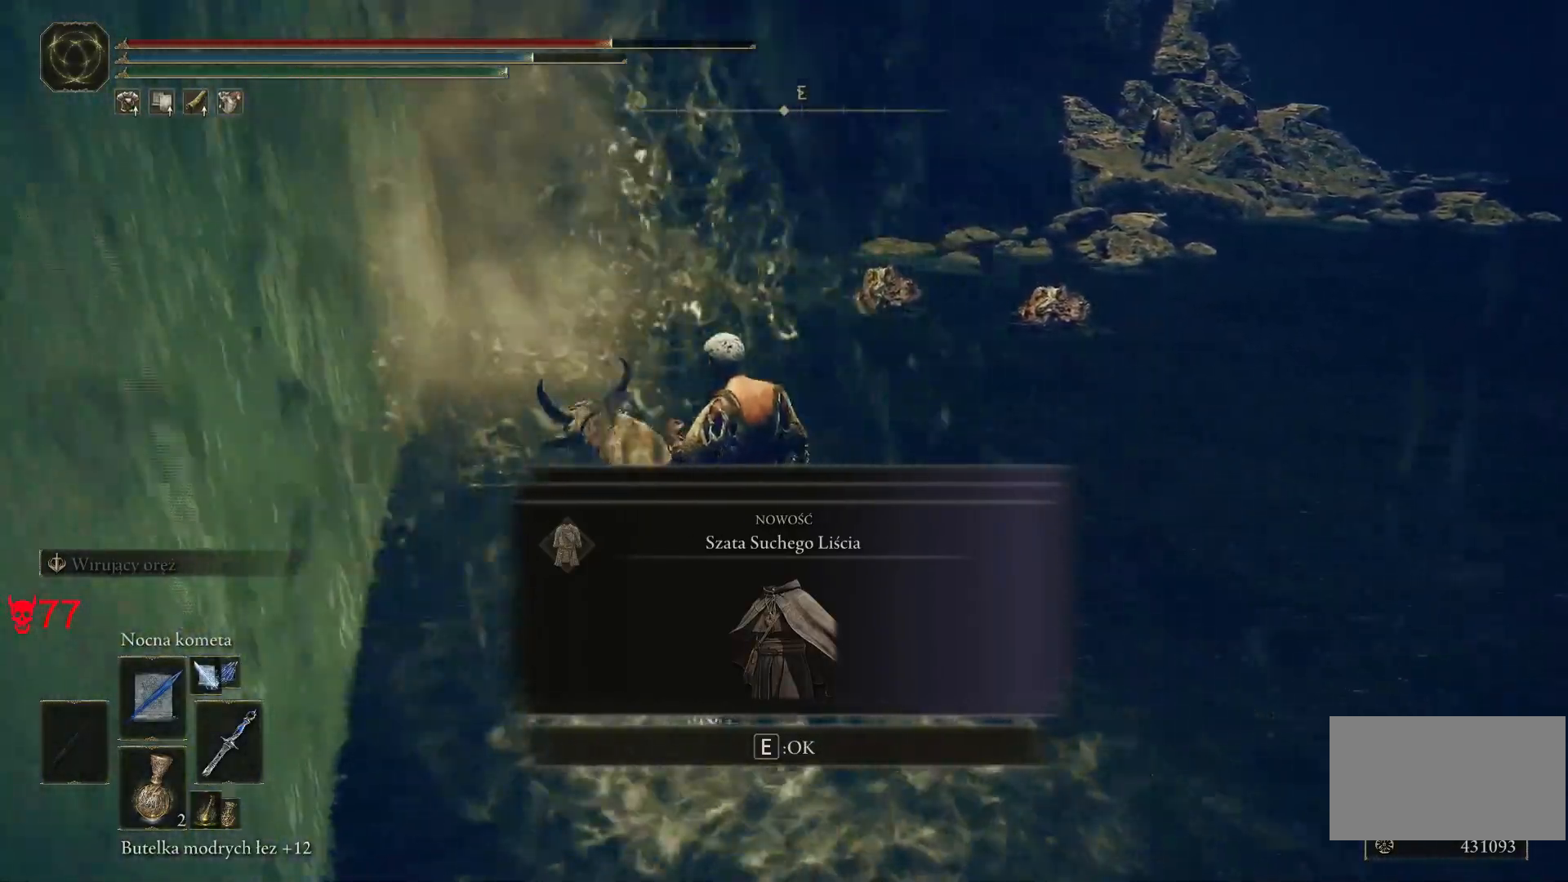
{"keys": [], "mouse": [], "events": []}
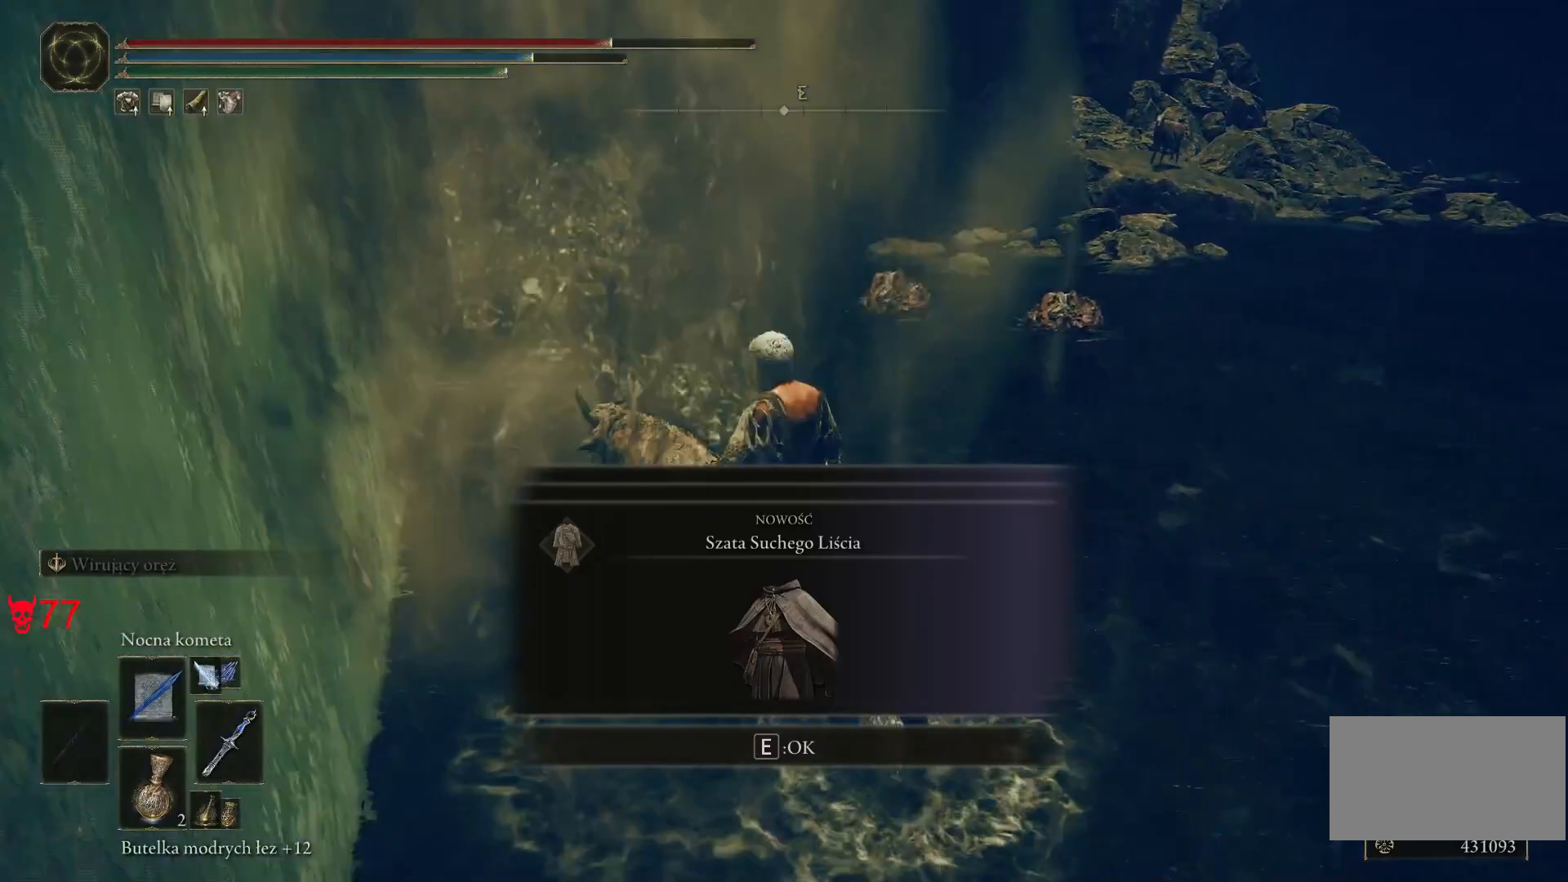
{"keys": [], "mouse": [], "events": []}
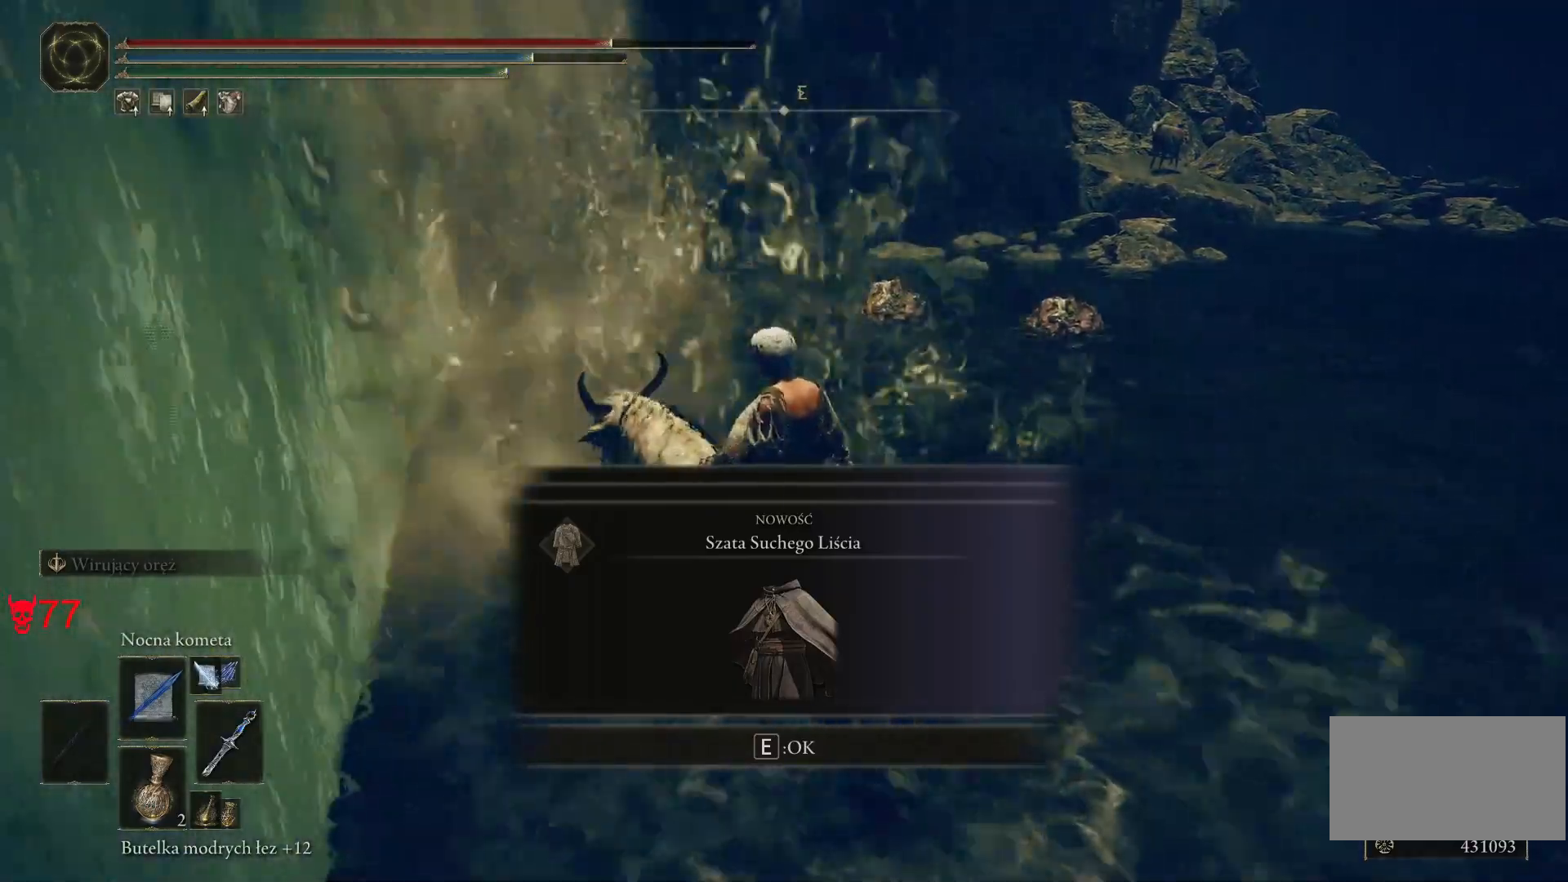
{"keys": [], "mouse": [], "events": []}
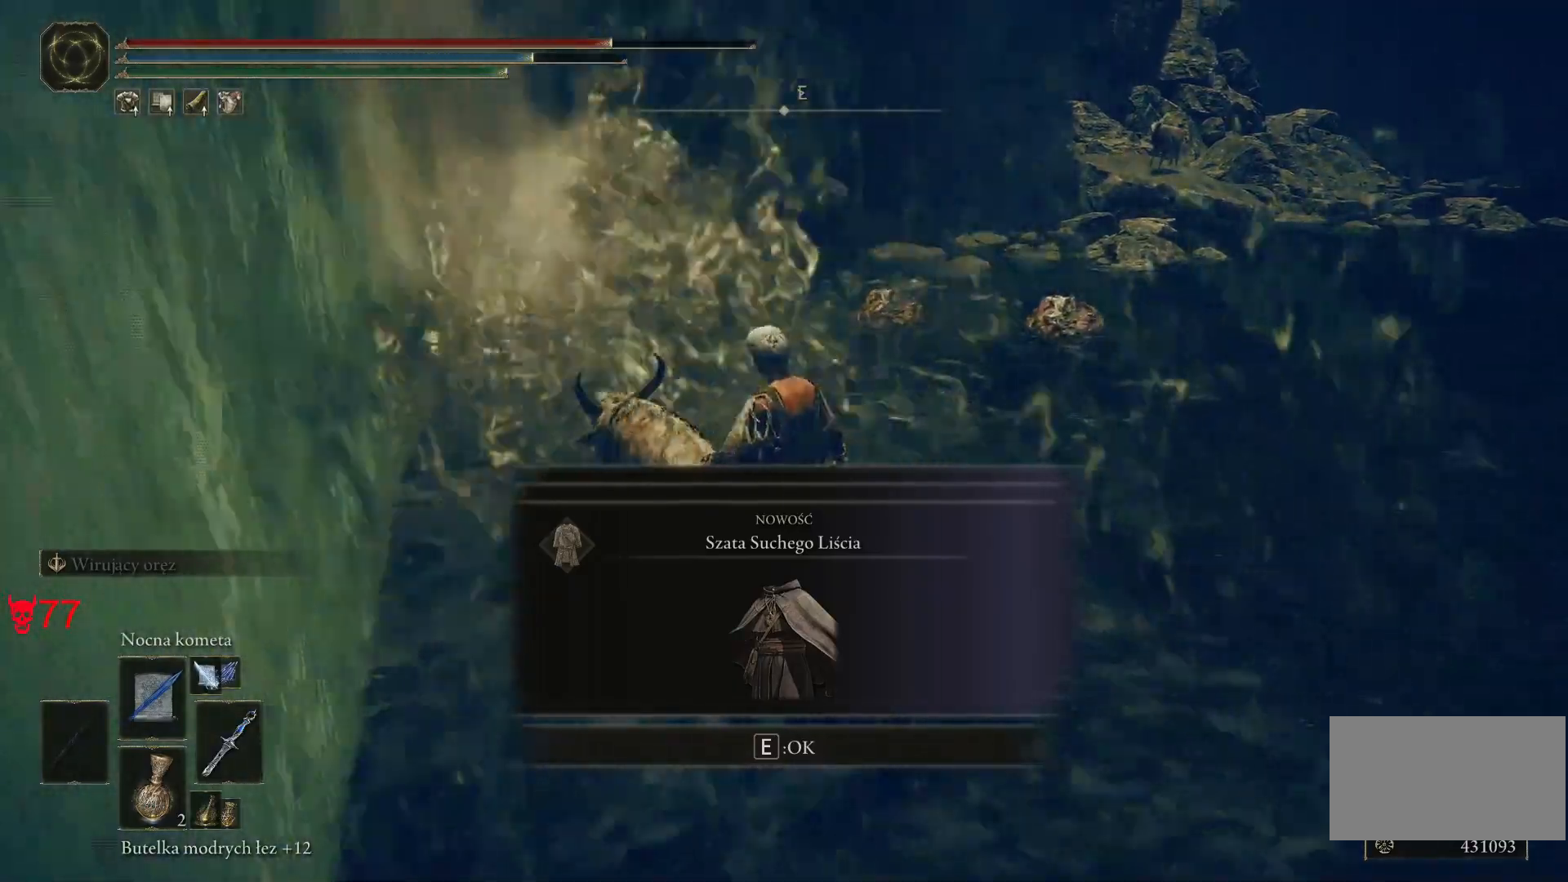
{"keys": [], "mouse": [], "events": [[200, "e", "down"], [400, "e", "up"]]}
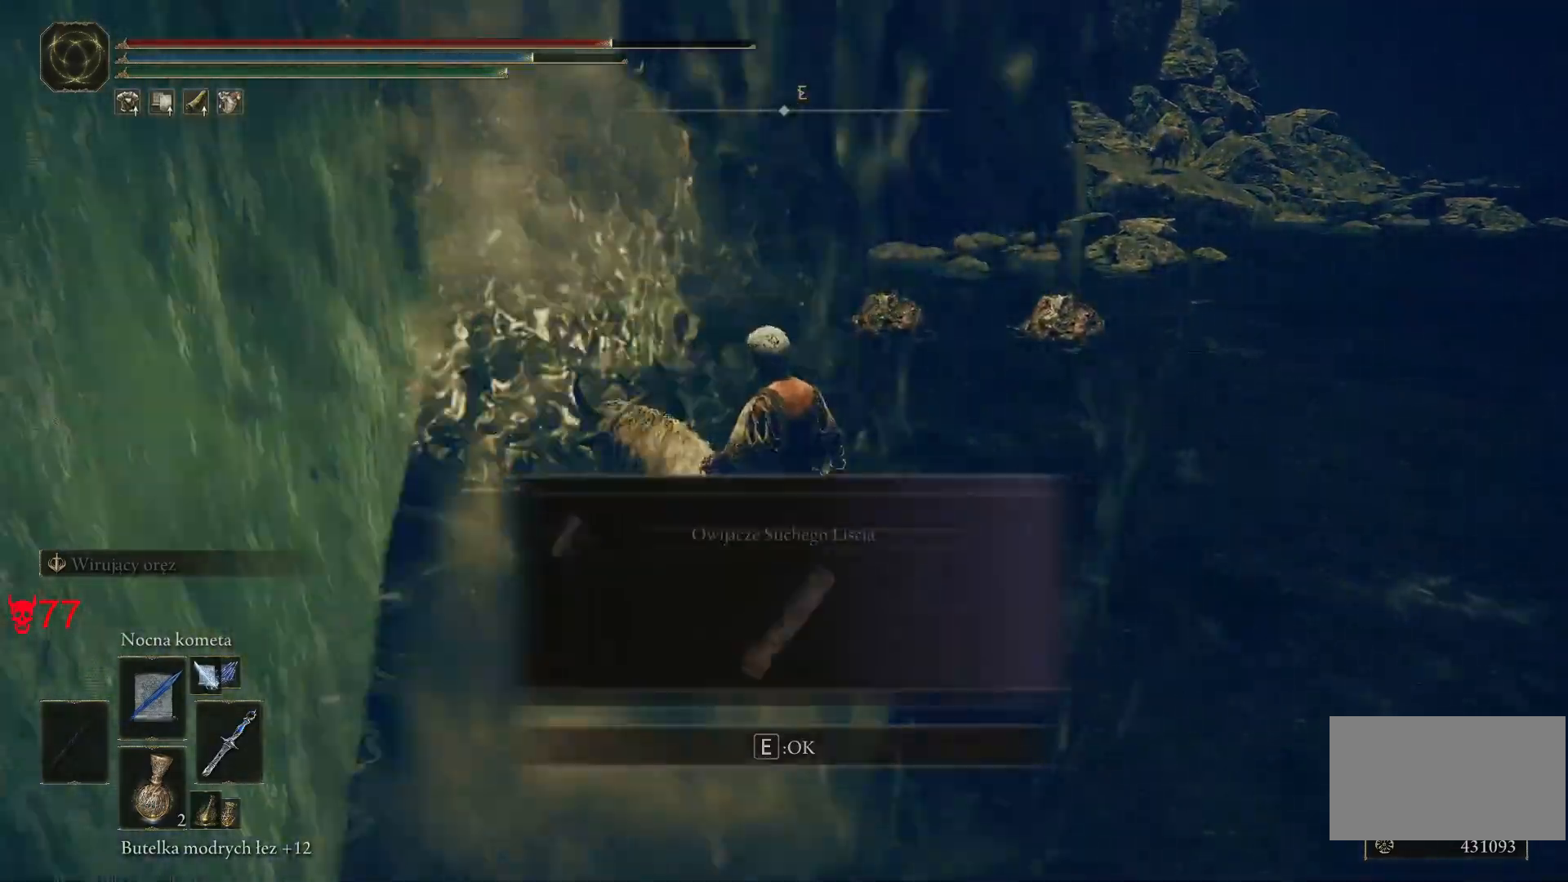
{"keys": [], "mouse": [], "events": []}
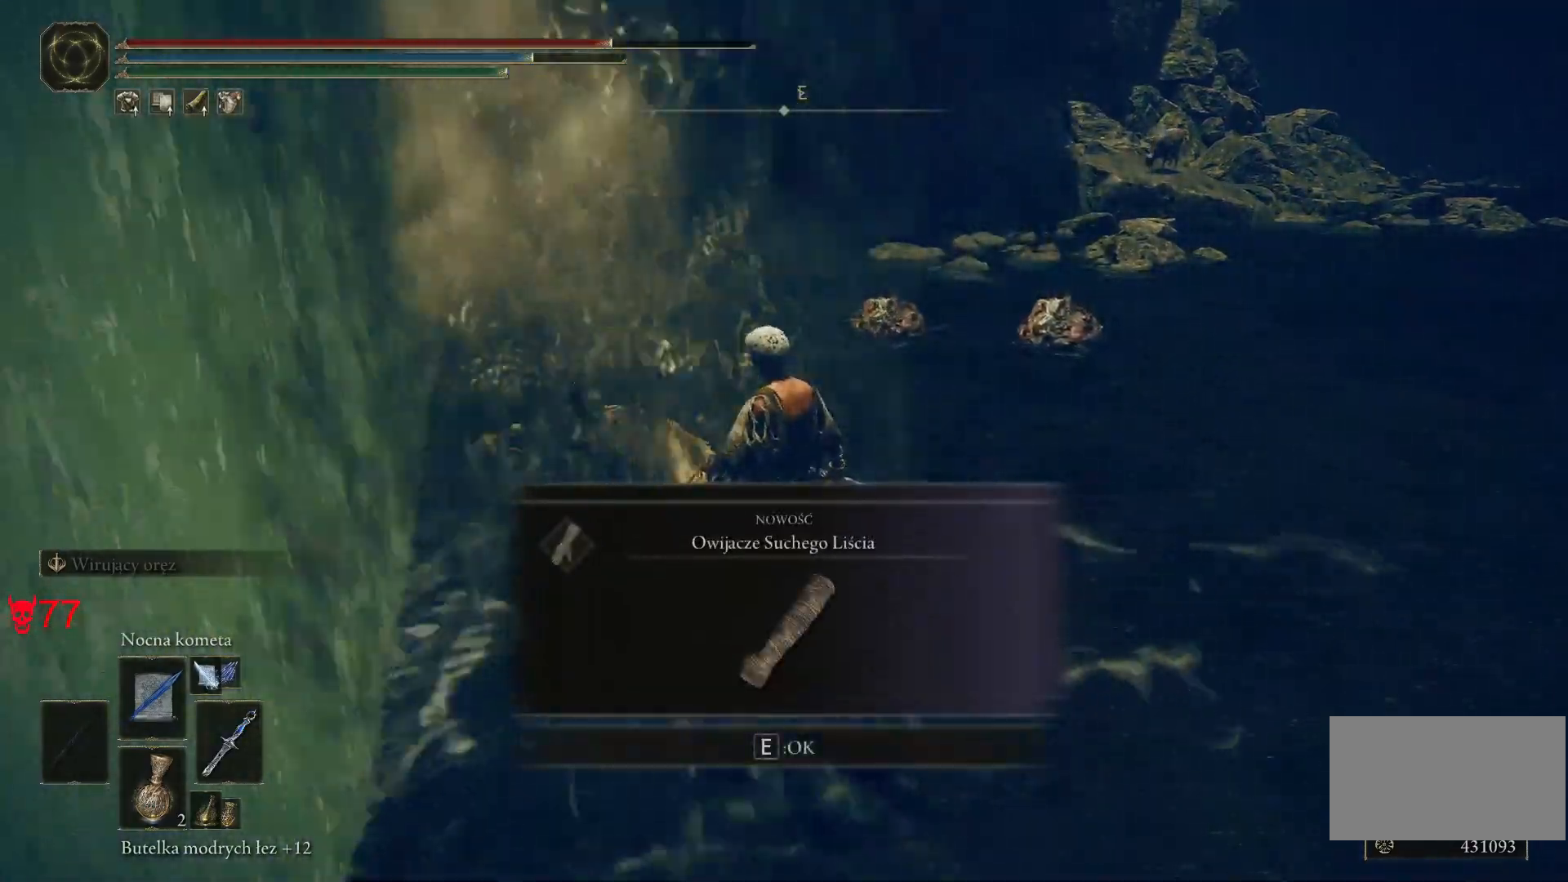
{"keys": [], "mouse": [], "events": [[283, "e", "down"], [433, "e", "up"]]}
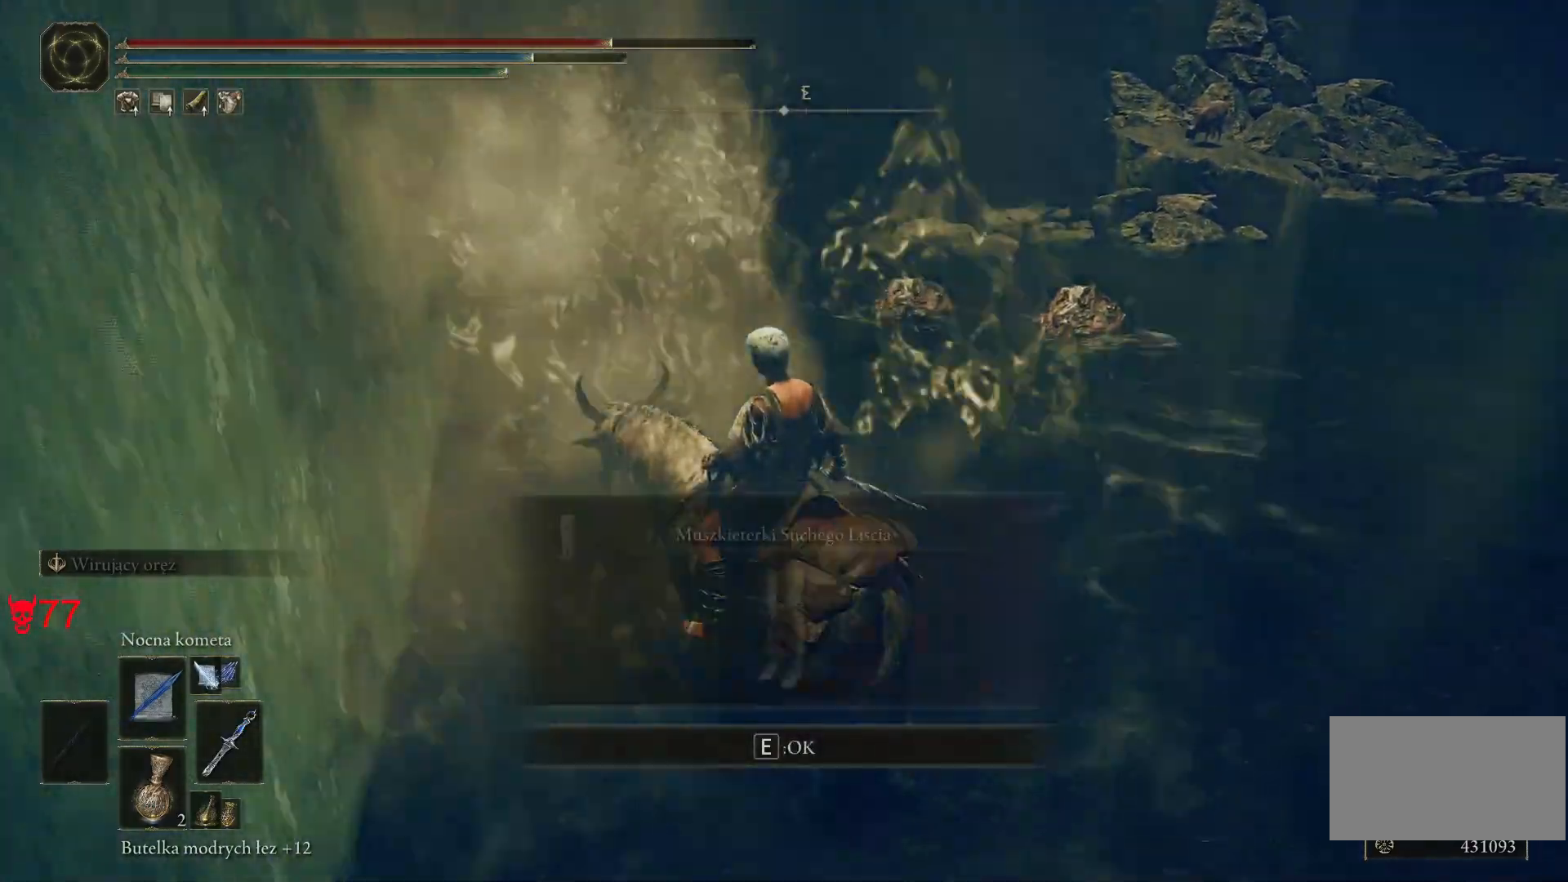
{"keys": ["e"], "mouse": [], "events": [[500, "e", "down"]]}
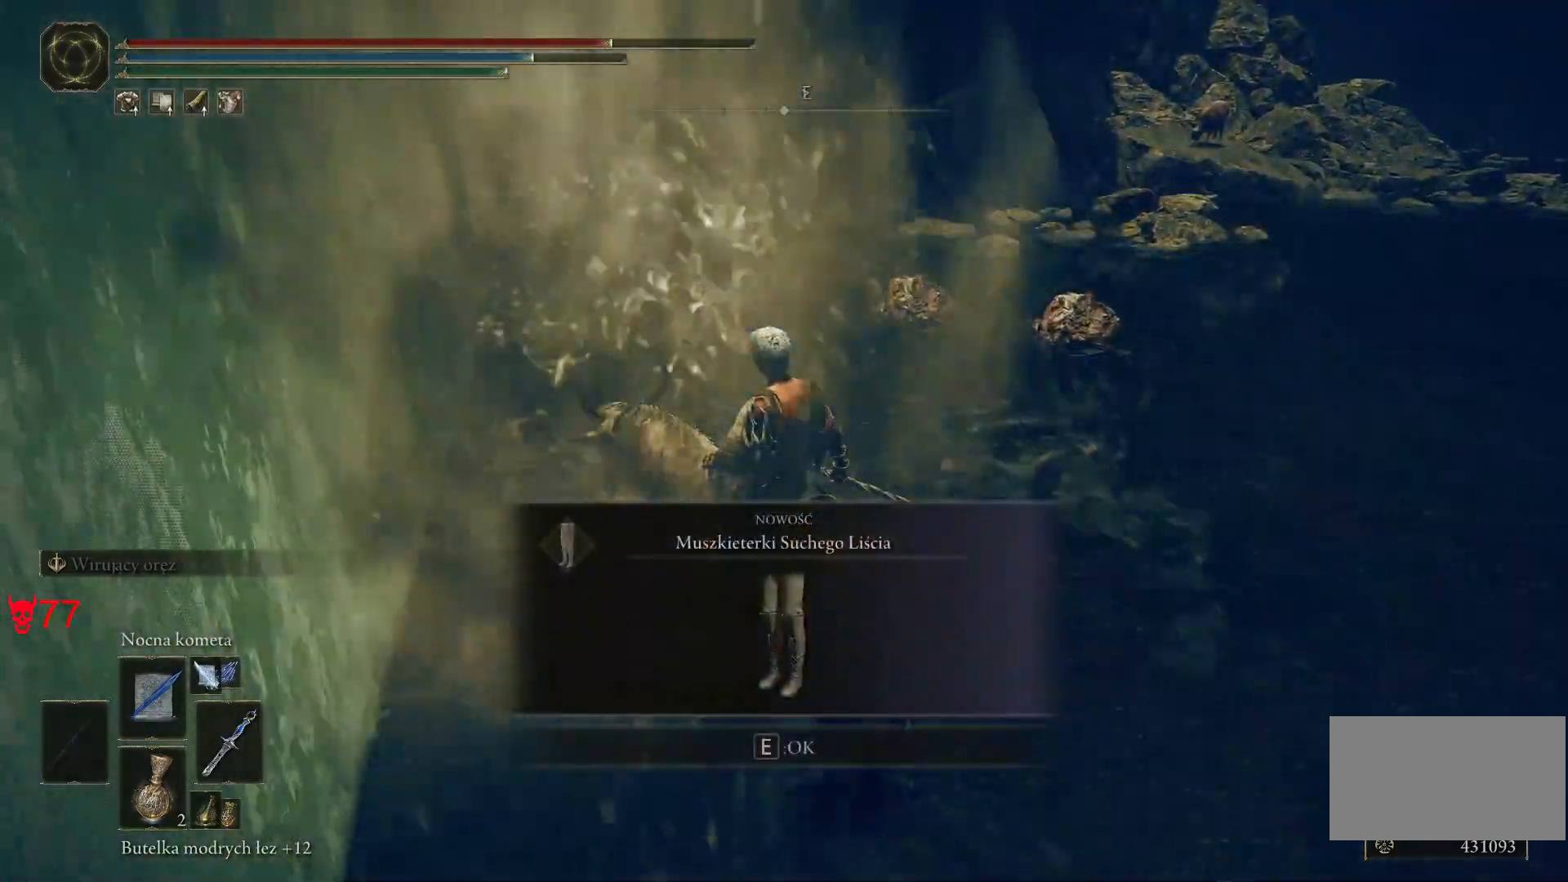
{"keys": ["w"], "mouse": [], "events": [[150, "e", "up"], [250, "mouse_wheel", "down"], [383, "mouse_wheel", "up"], [500, "w", "down"]]}
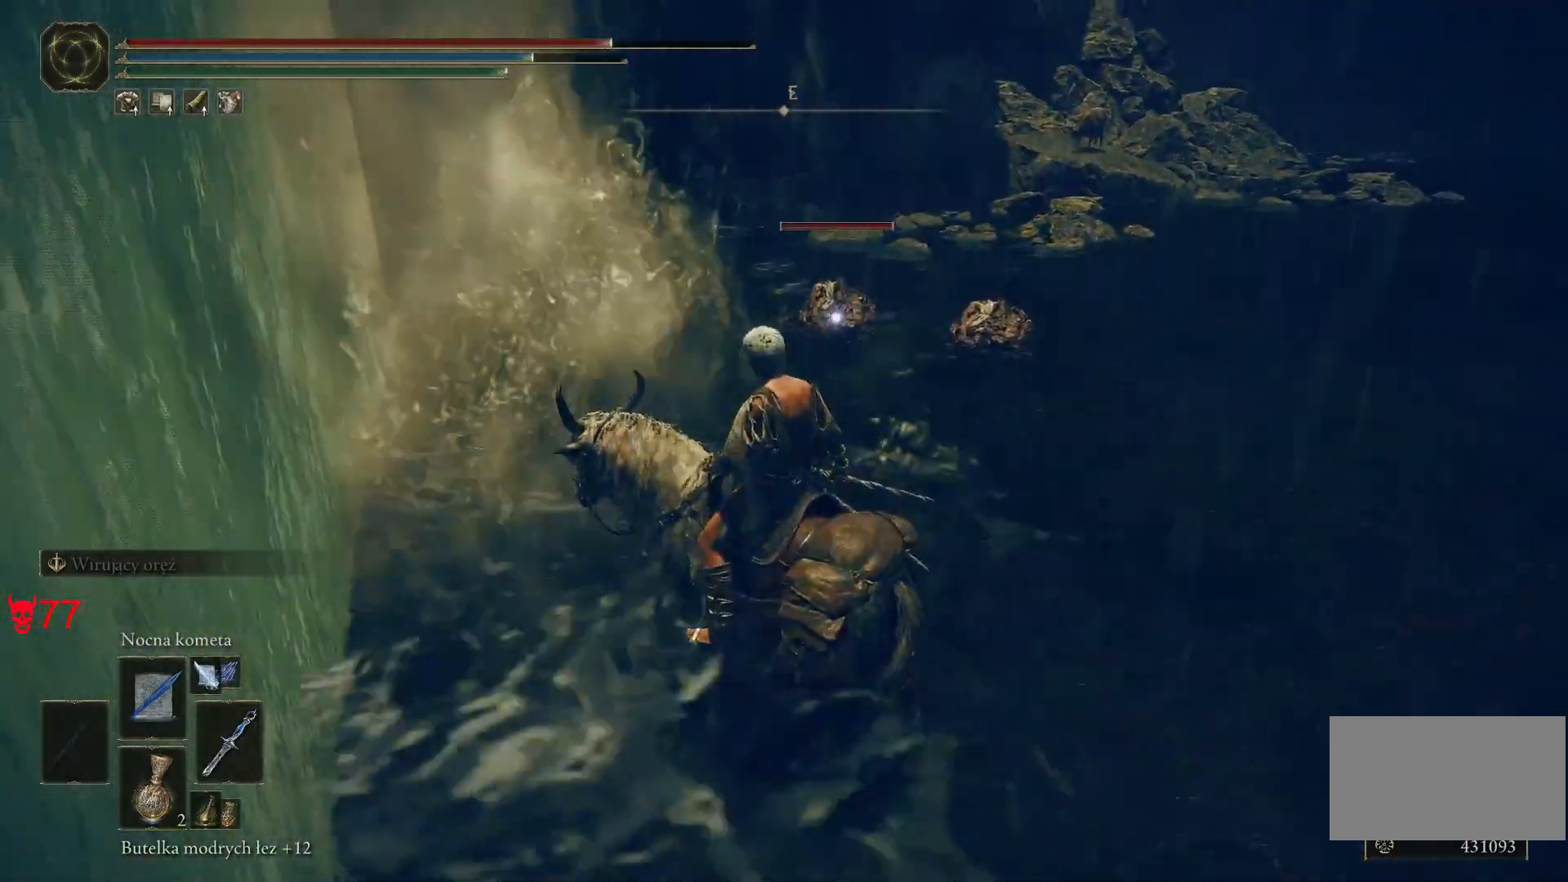
{"keys": [], "mouse": [], "events": [[100, "mouse_left", "down"], [100, "w", "up"], [283, "mouse_left", "up"]]}
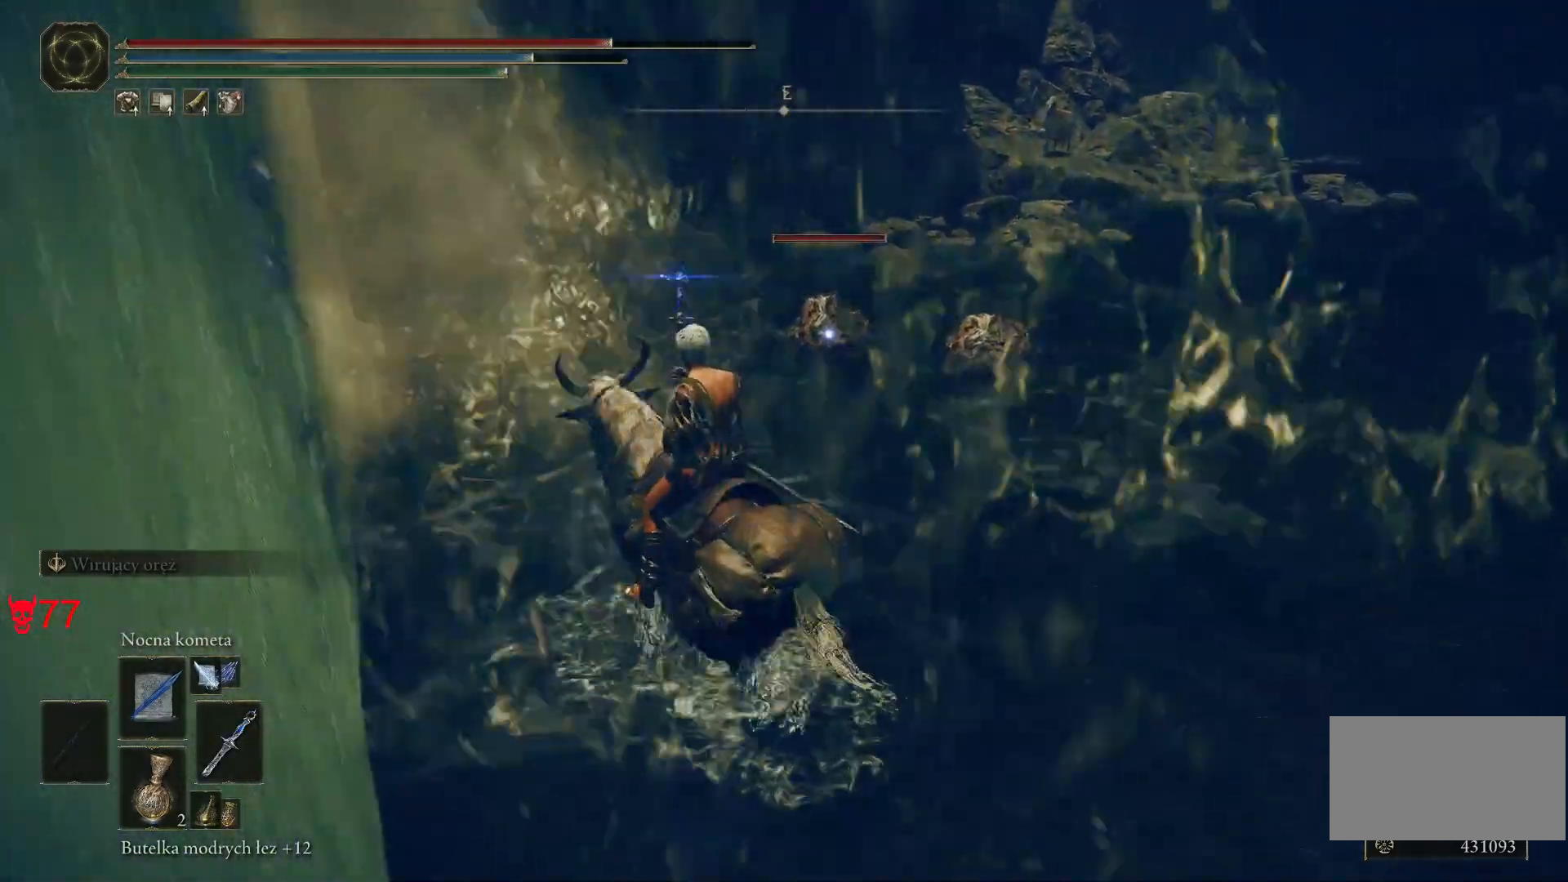
{"keys": [], "mouse": [], "events": [[350, "d", "down"], [467, "d", "up"]]}
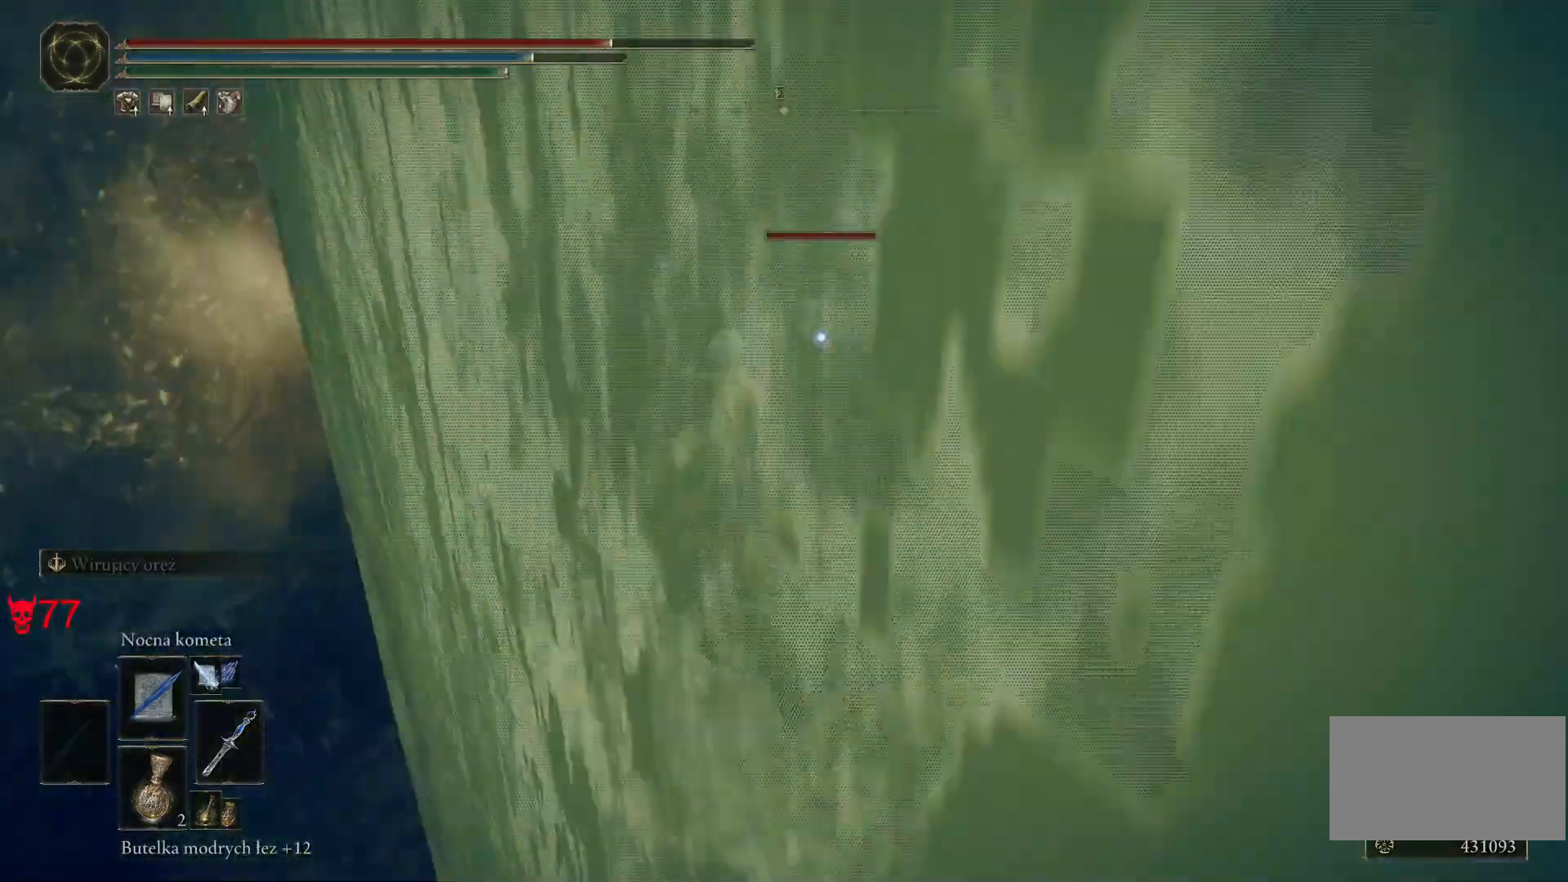
{"keys": [], "mouse": ["left"], "events": [[300, "mouse_left", "down"]]}
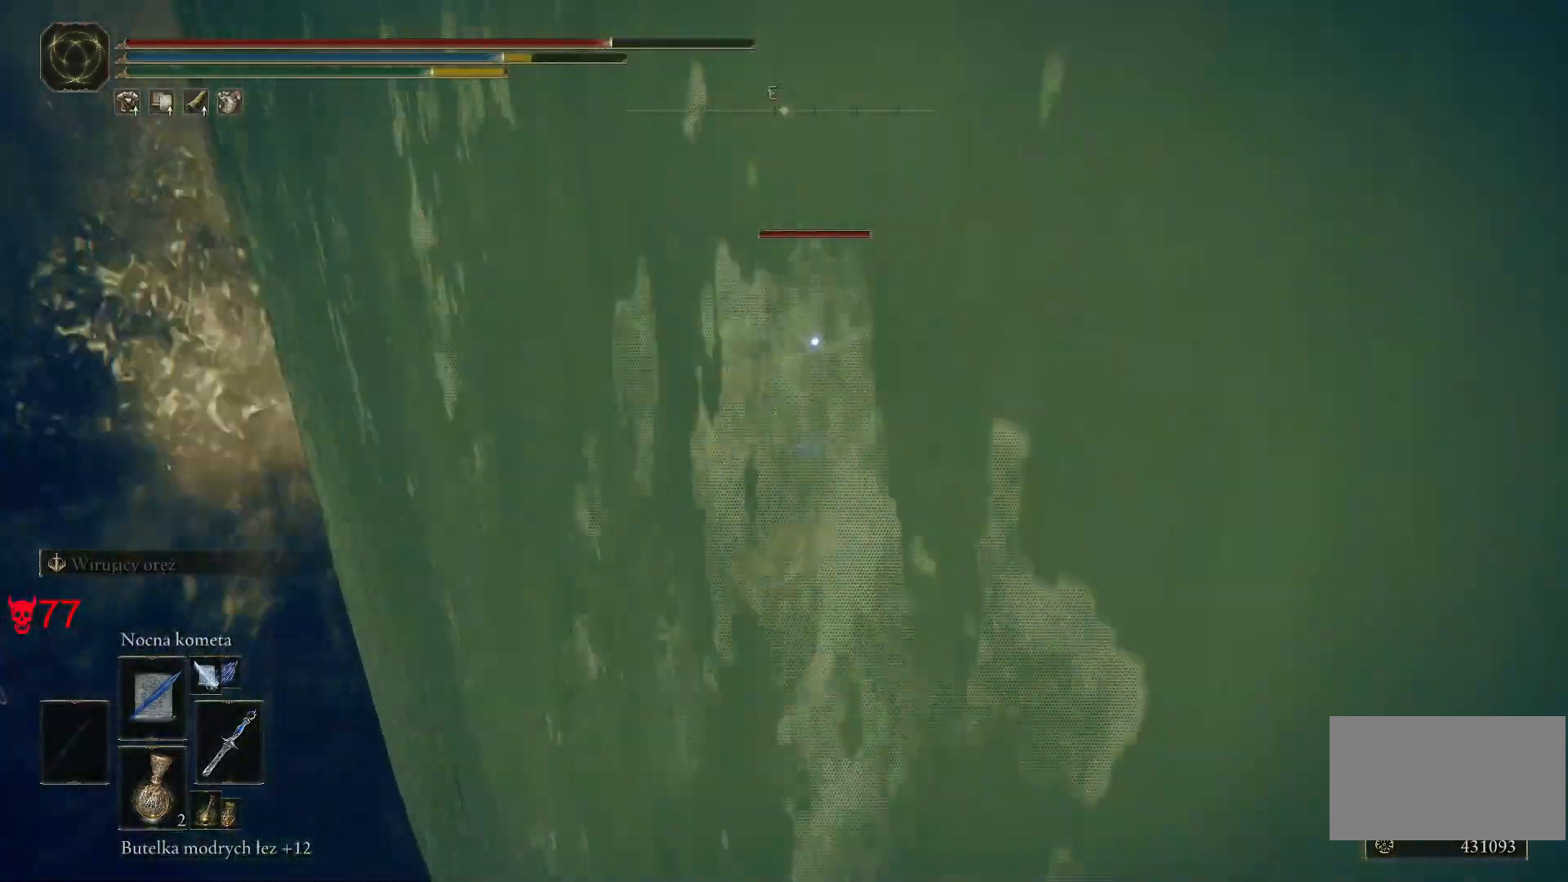
{"keys": [], "mouse": [], "events": [[17, "mouse_left", "up"]]}
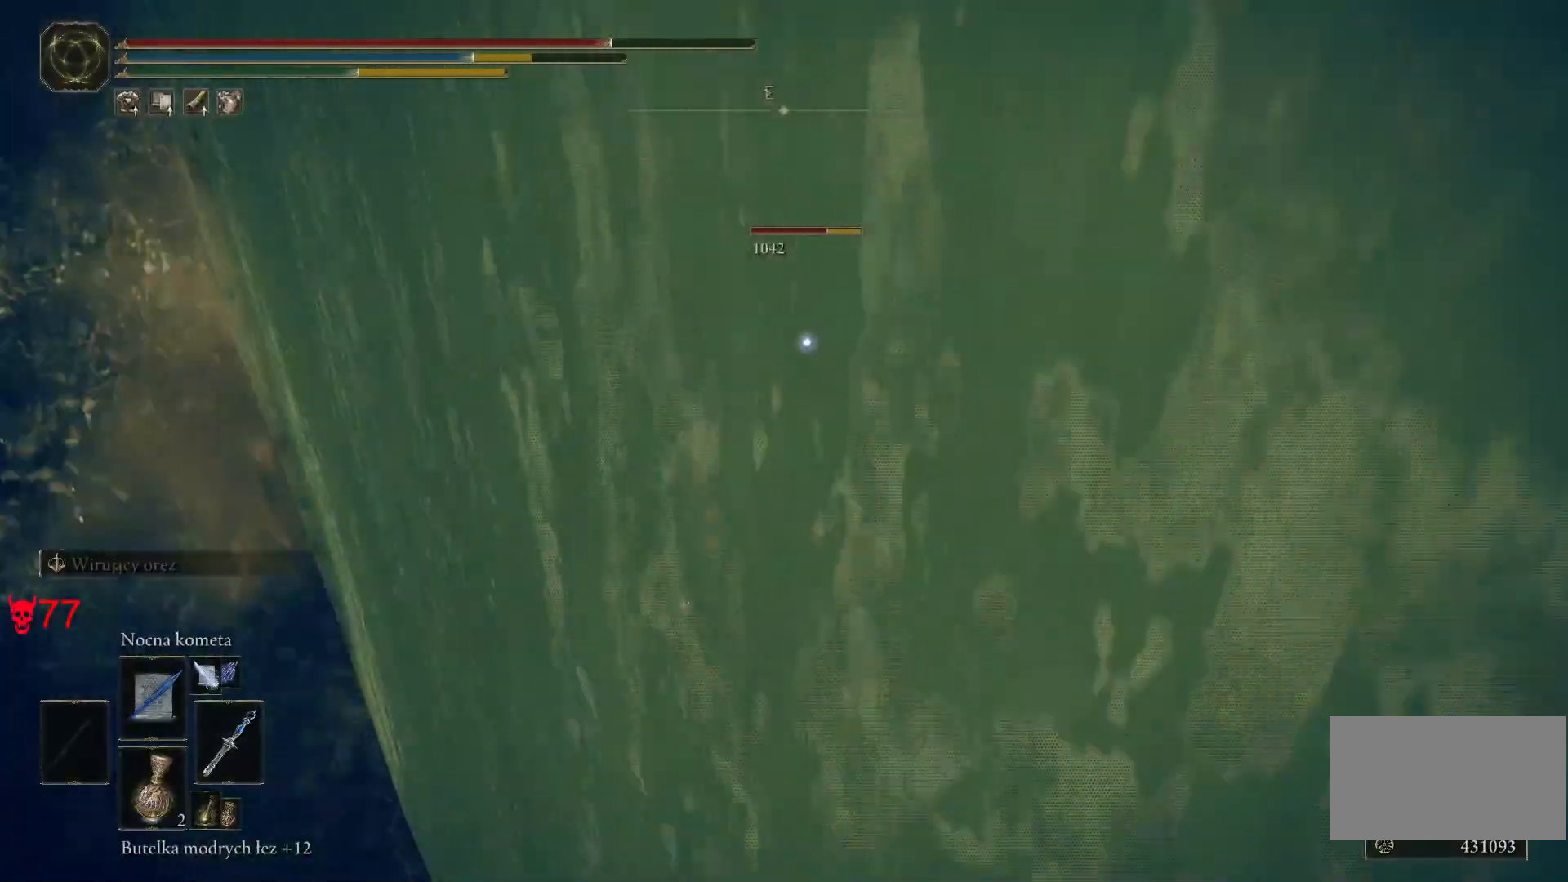
{"keys": [], "mouse": [], "events": [[250, "mouse_left", "down"], [467, "mouse_left", "up"]]}
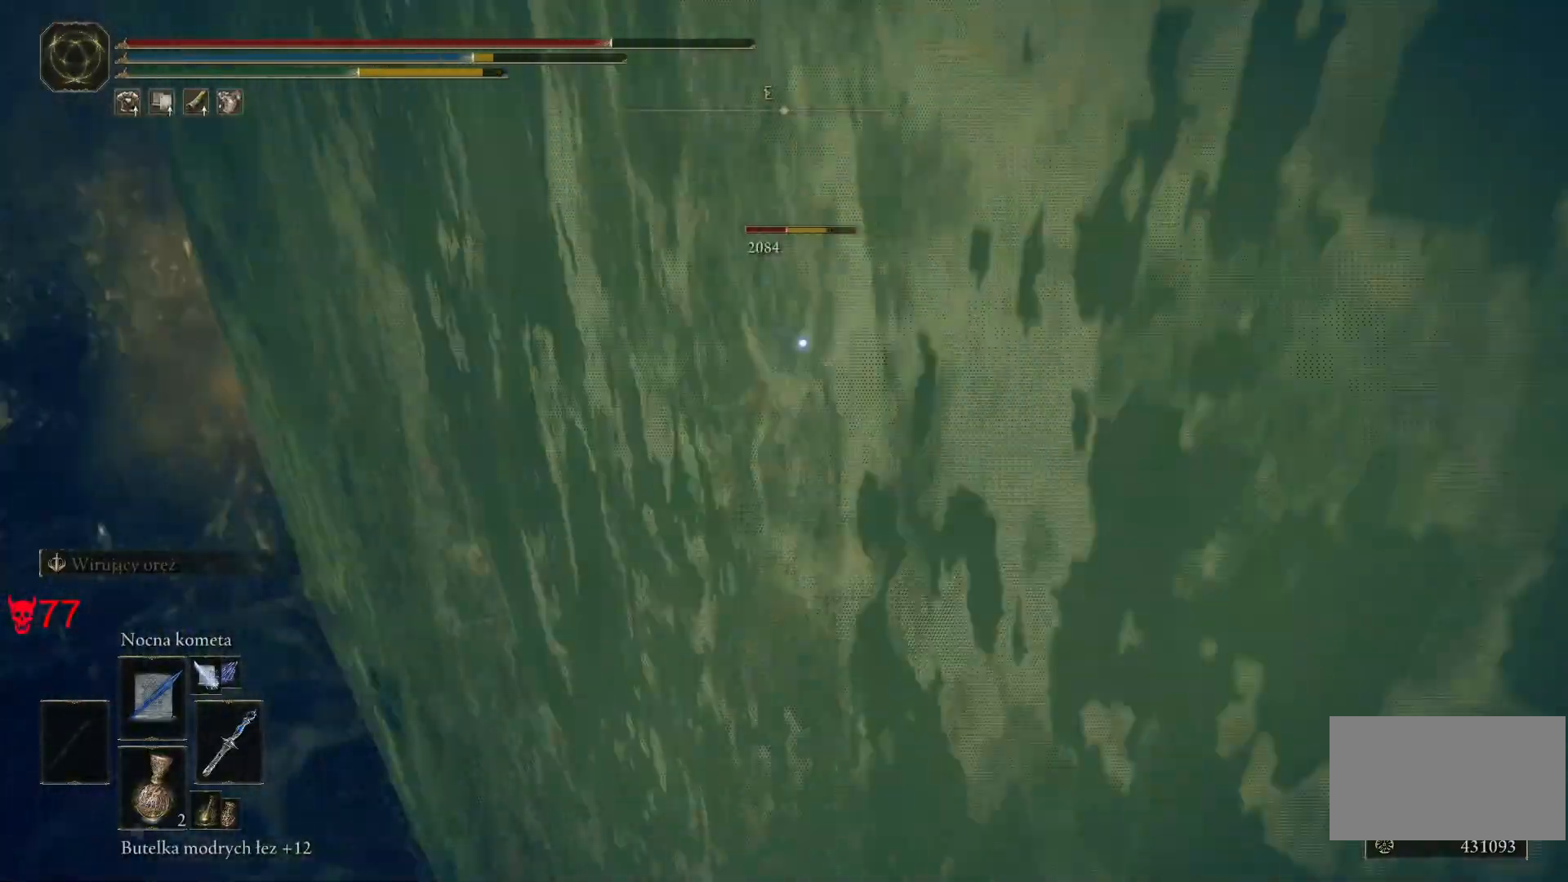
{"keys": [], "mouse": [], "events": []}
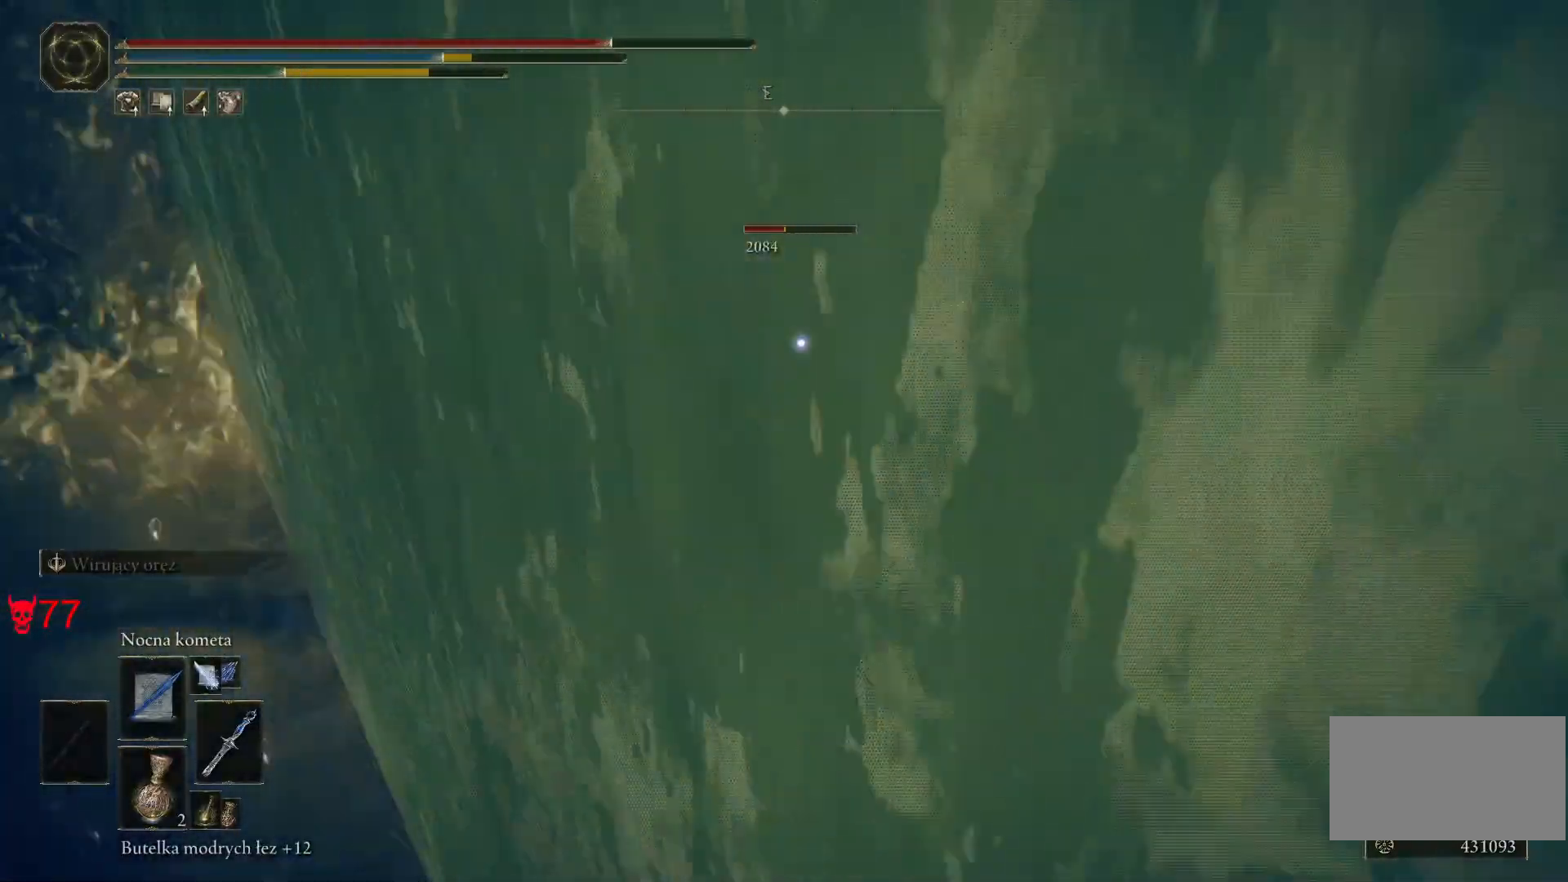
{"keys": [], "mouse": [], "events": [[250, "mouse_left", "down"], [433, "mouse_left", "up"]]}
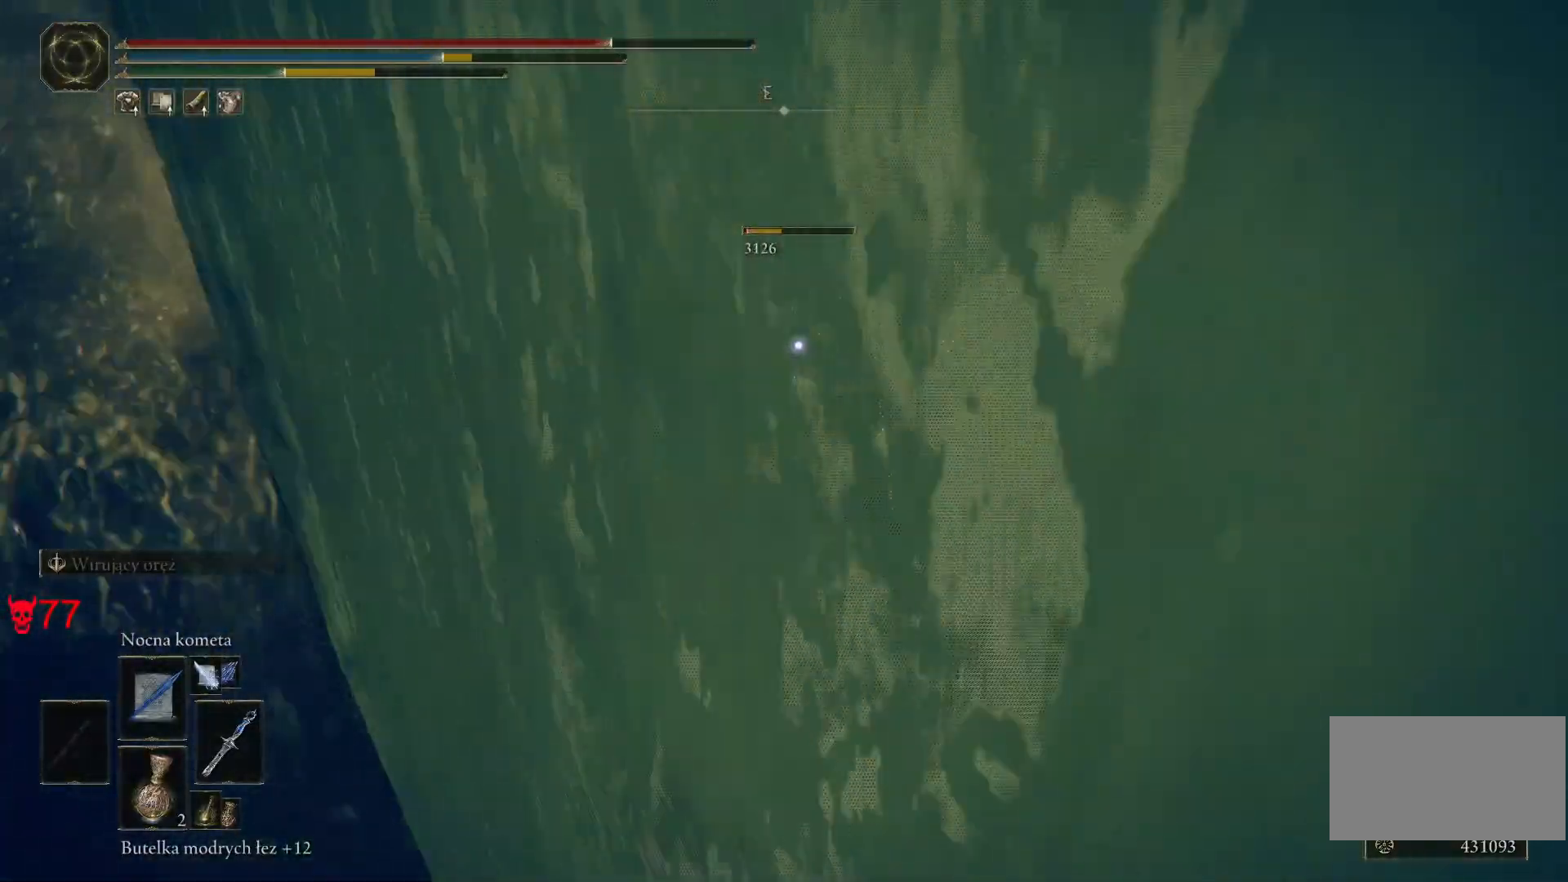
{"keys": [], "mouse": [], "events": []}
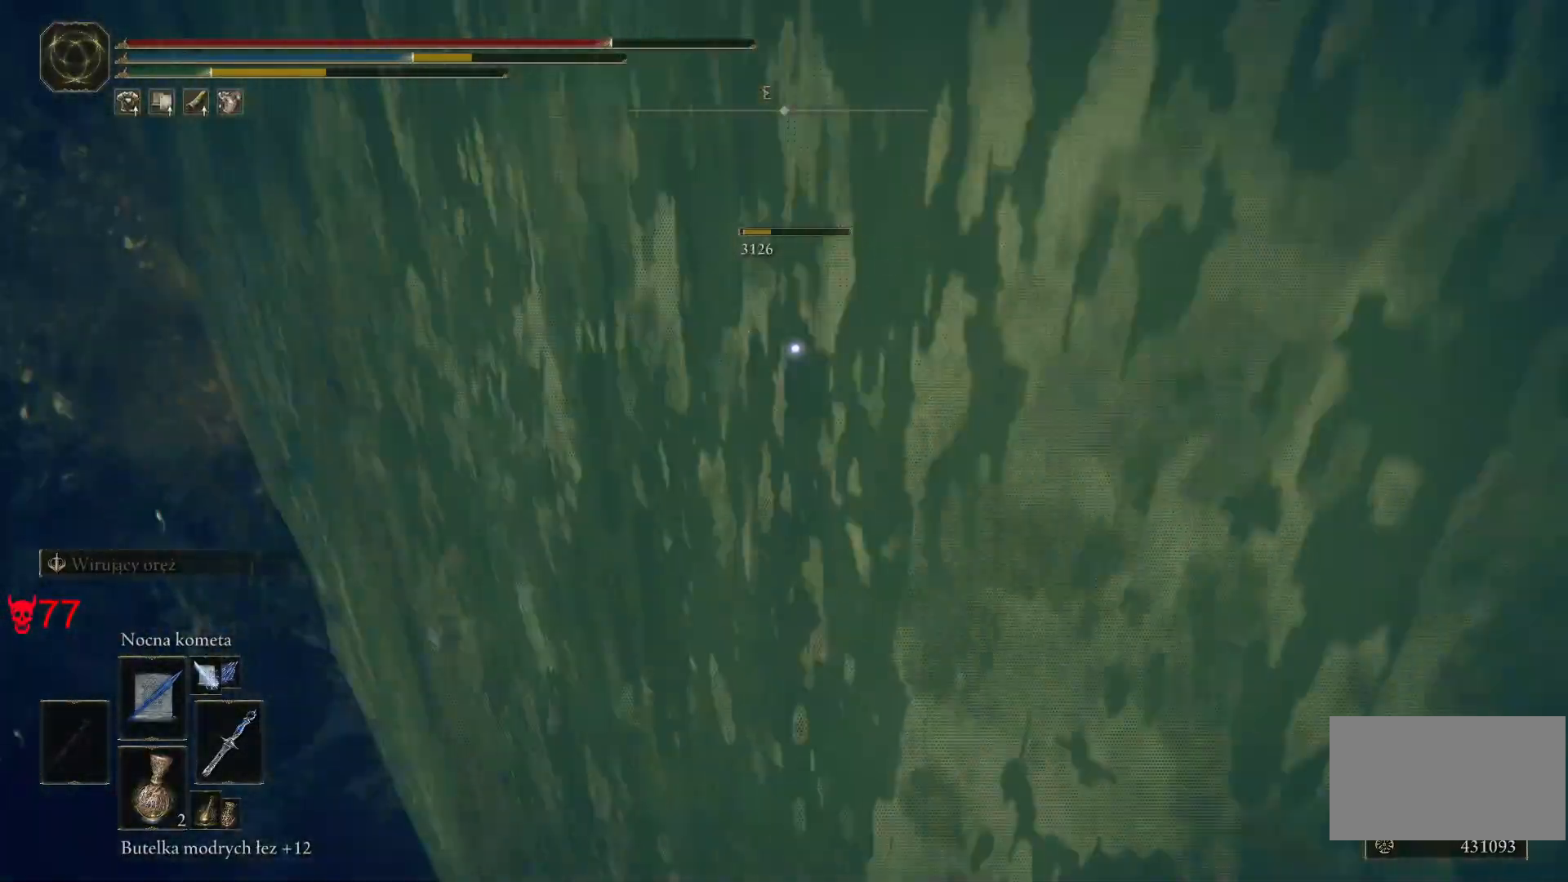
{"keys": [], "mouse": [], "events": [[217, "mouse_left", "down"], [433, "mouse_left", "up"]]}
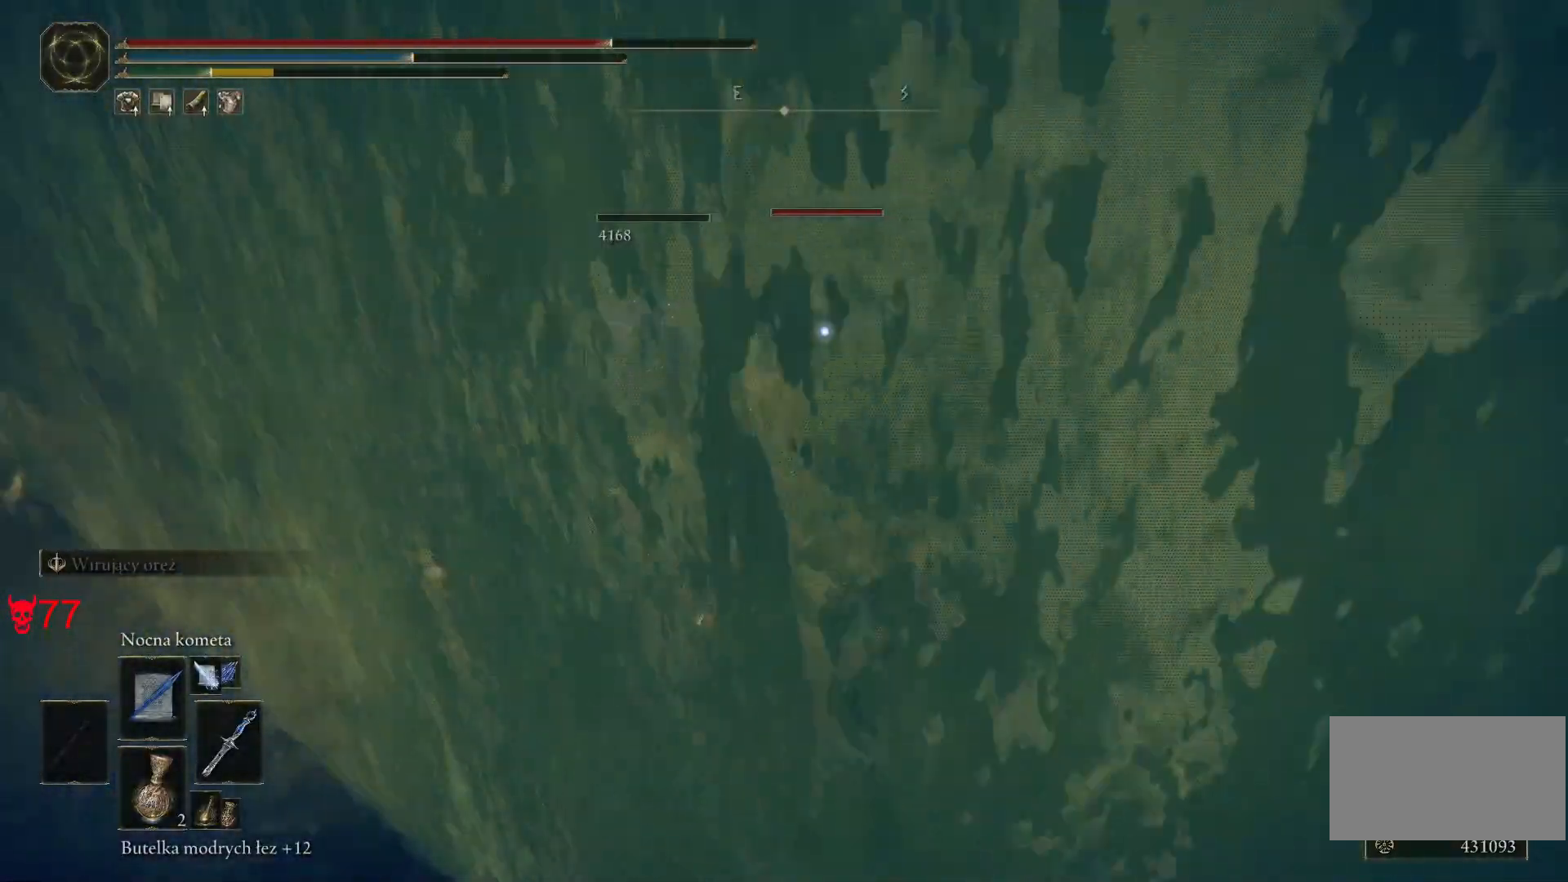
{"keys": [], "mouse": [], "events": []}
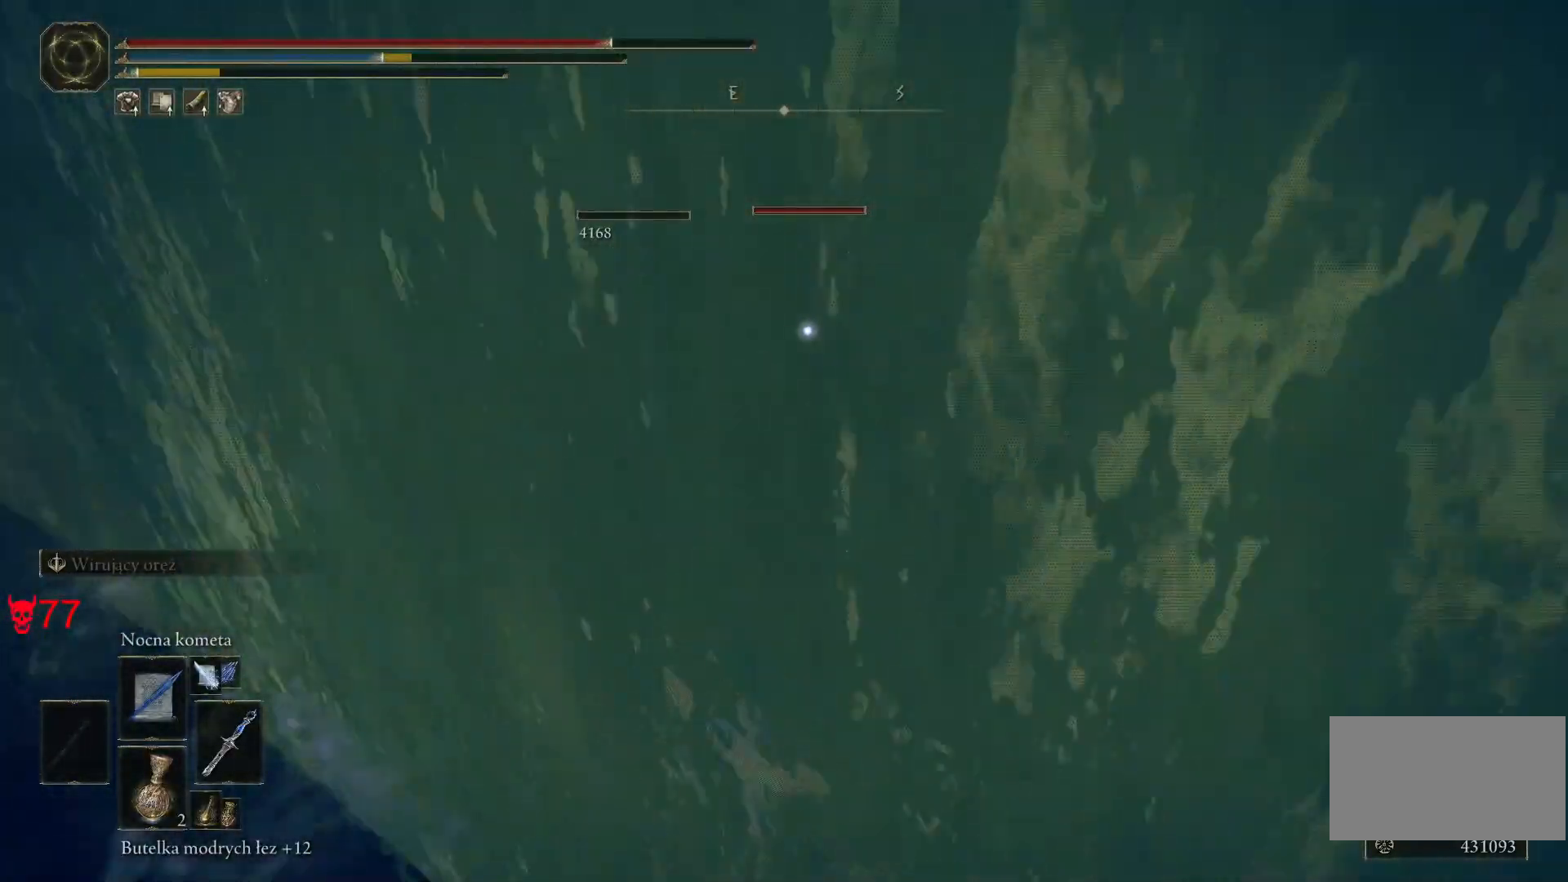
{"keys": [], "mouse": [], "events": [[200, "mouse_left", "down"], [383, "mouse_left", "up"]]}
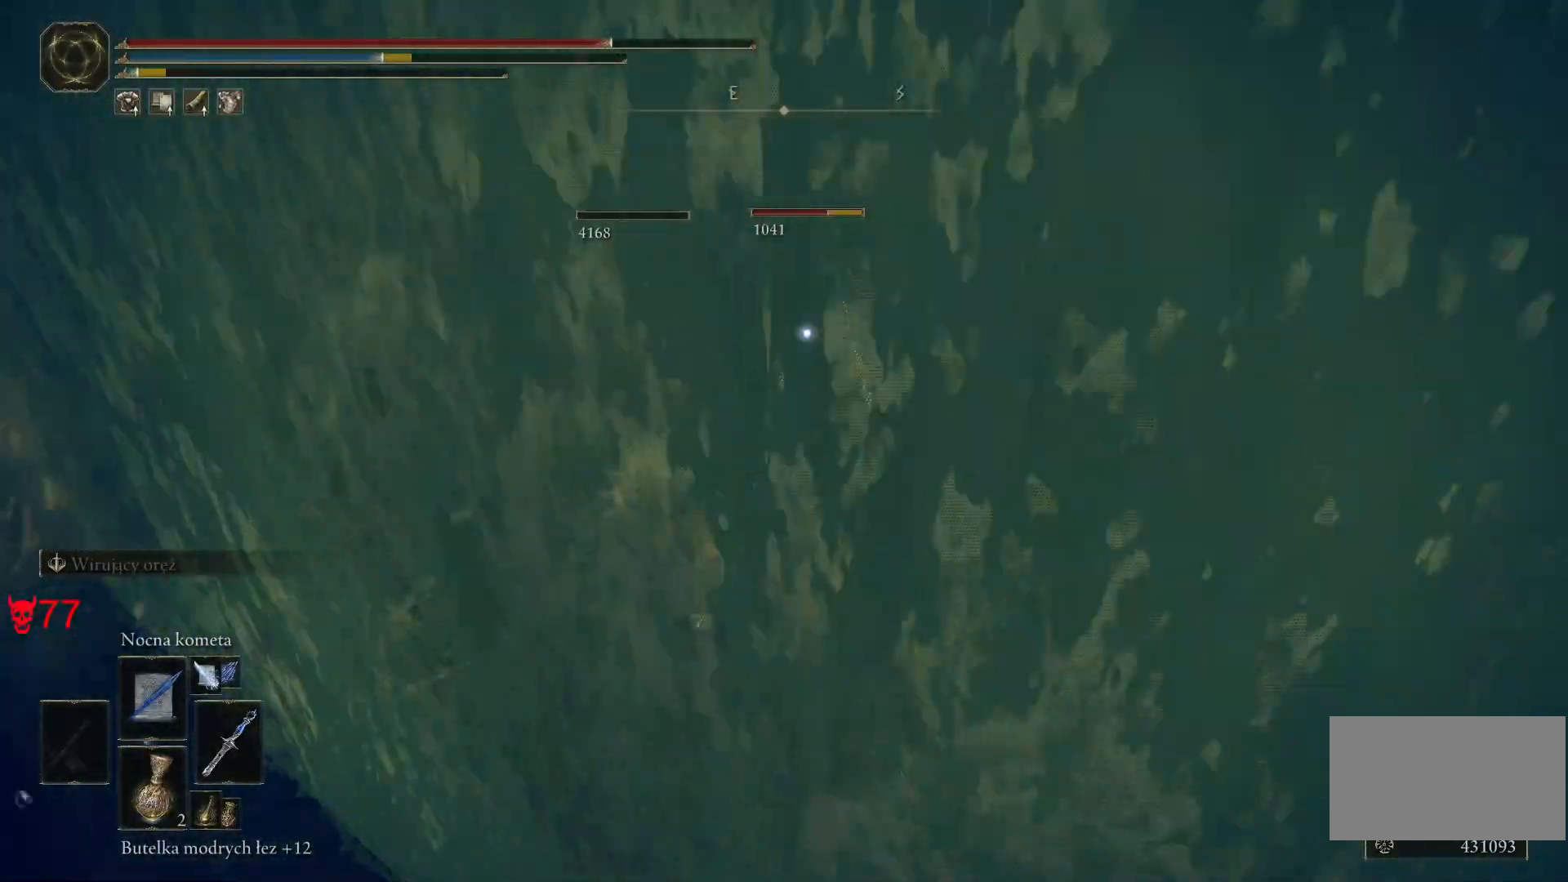
{"keys": [], "mouse": [], "events": []}
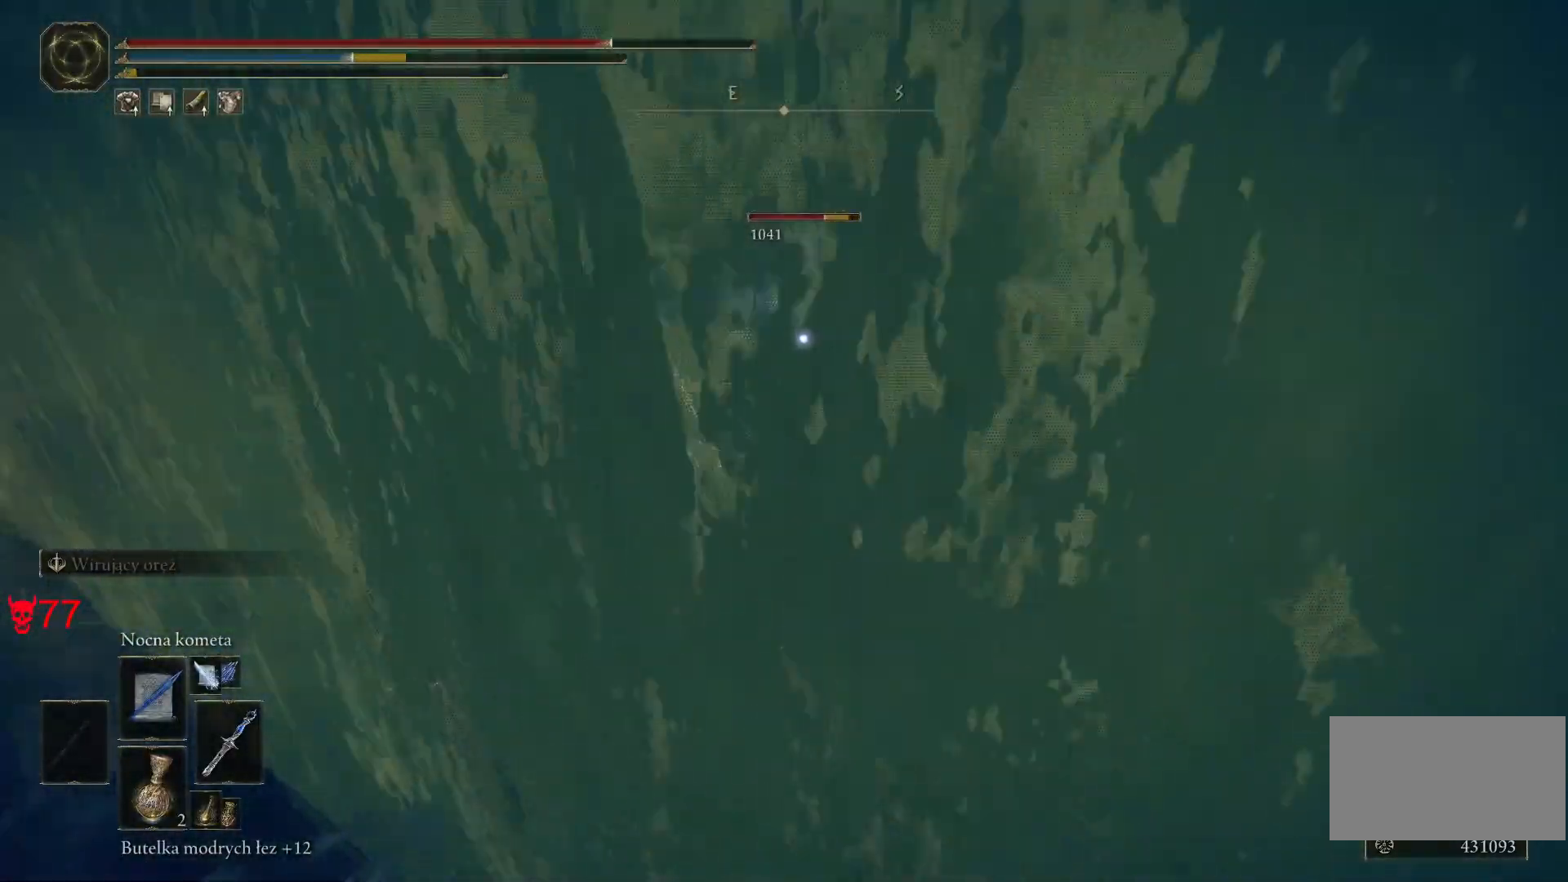
{"keys": [], "mouse": [], "events": [[67, "mouse_left", "down"], [250, "mouse_left", "up"]]}
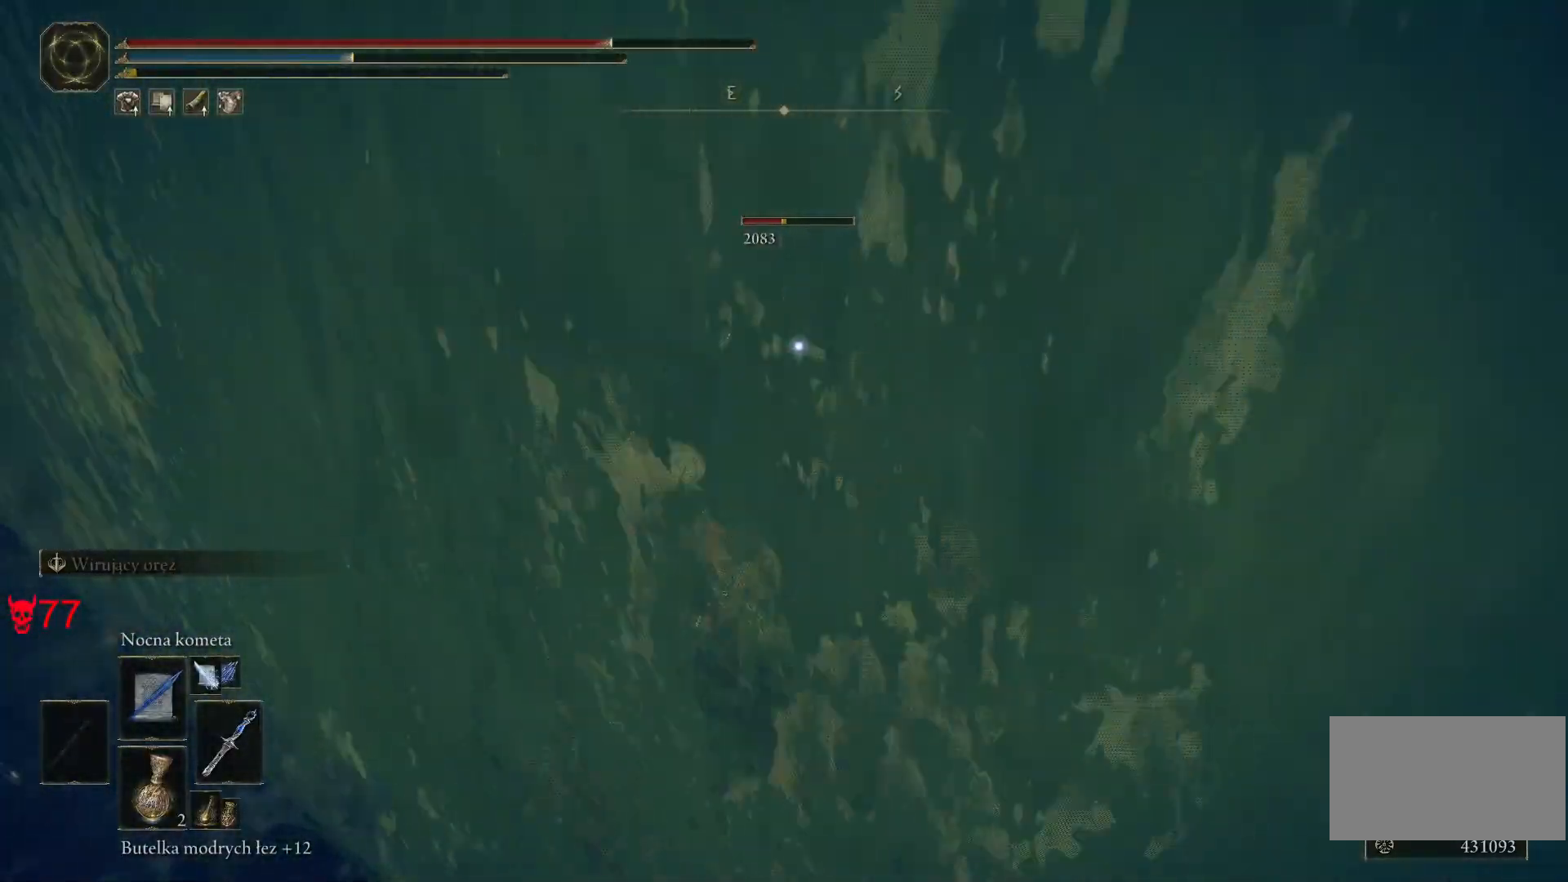
{"keys": [], "mouse": [], "events": []}